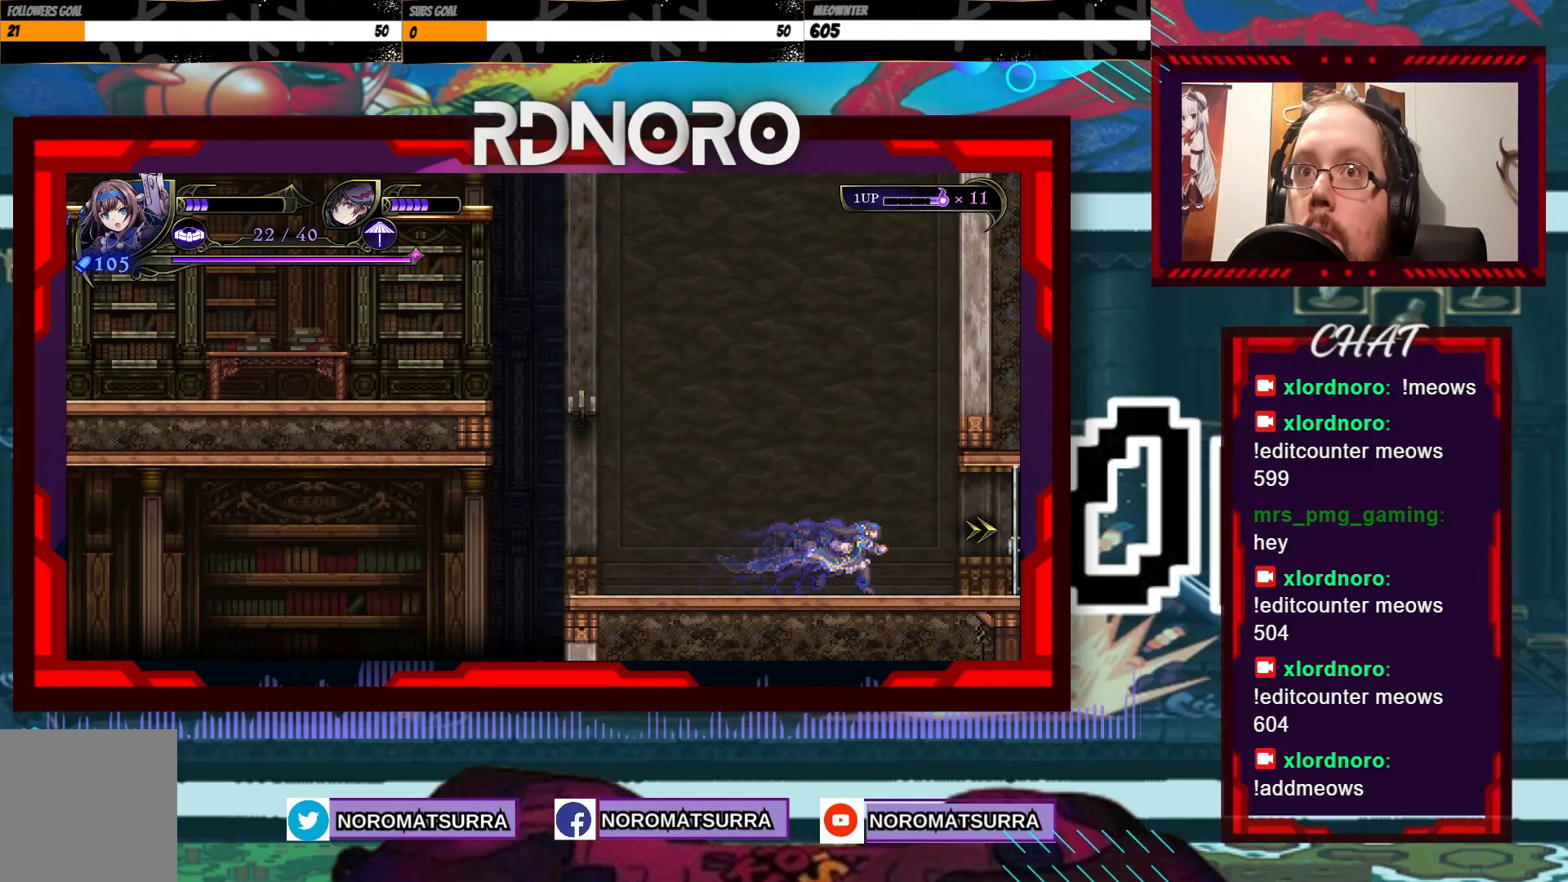
Gameplay with a controller (Xbox layout); each line is a JSON object with the inputs held at the frame after it (dt_ms = milliseconds from this image to that frame). "events" lists button and stick changes between this image and that frame as [ms after this image, input, new state], when the widget could be followed in between. Not read: A L3 R3.
{"dt_ms": 500, "buttons": [], "left_stick": "right", "right_stick": "center", "events": []}
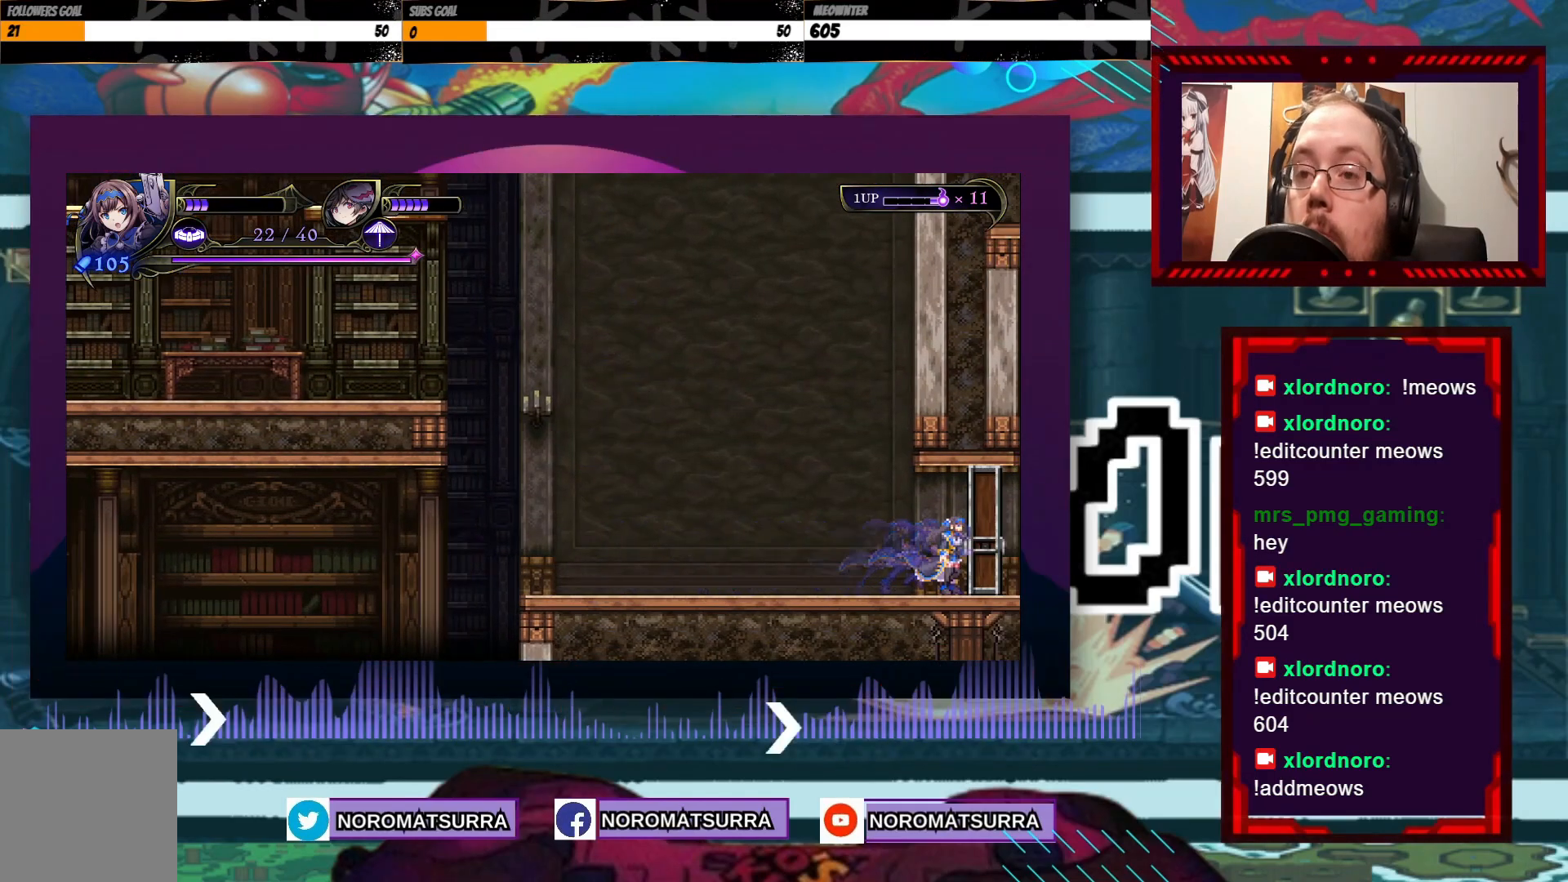
{"dt_ms": 500, "buttons": [], "left_stick": "right", "right_stick": "center", "events": []}
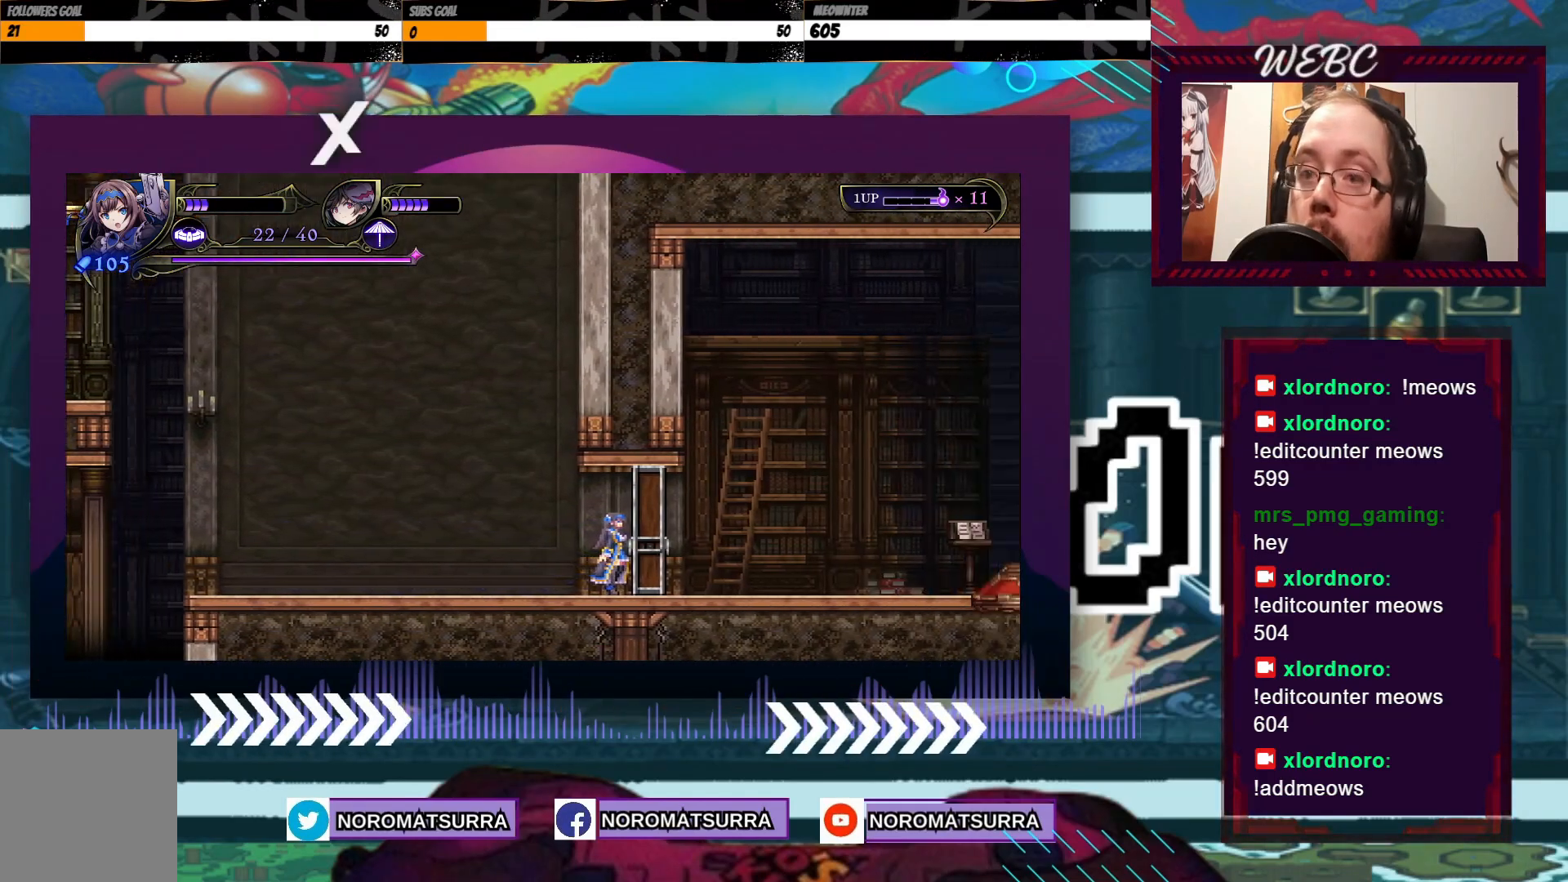
{"dt_ms": 500, "buttons": [], "left_stick": "center", "right_stick": "center", "events": [[150, "left_stick", "center"]]}
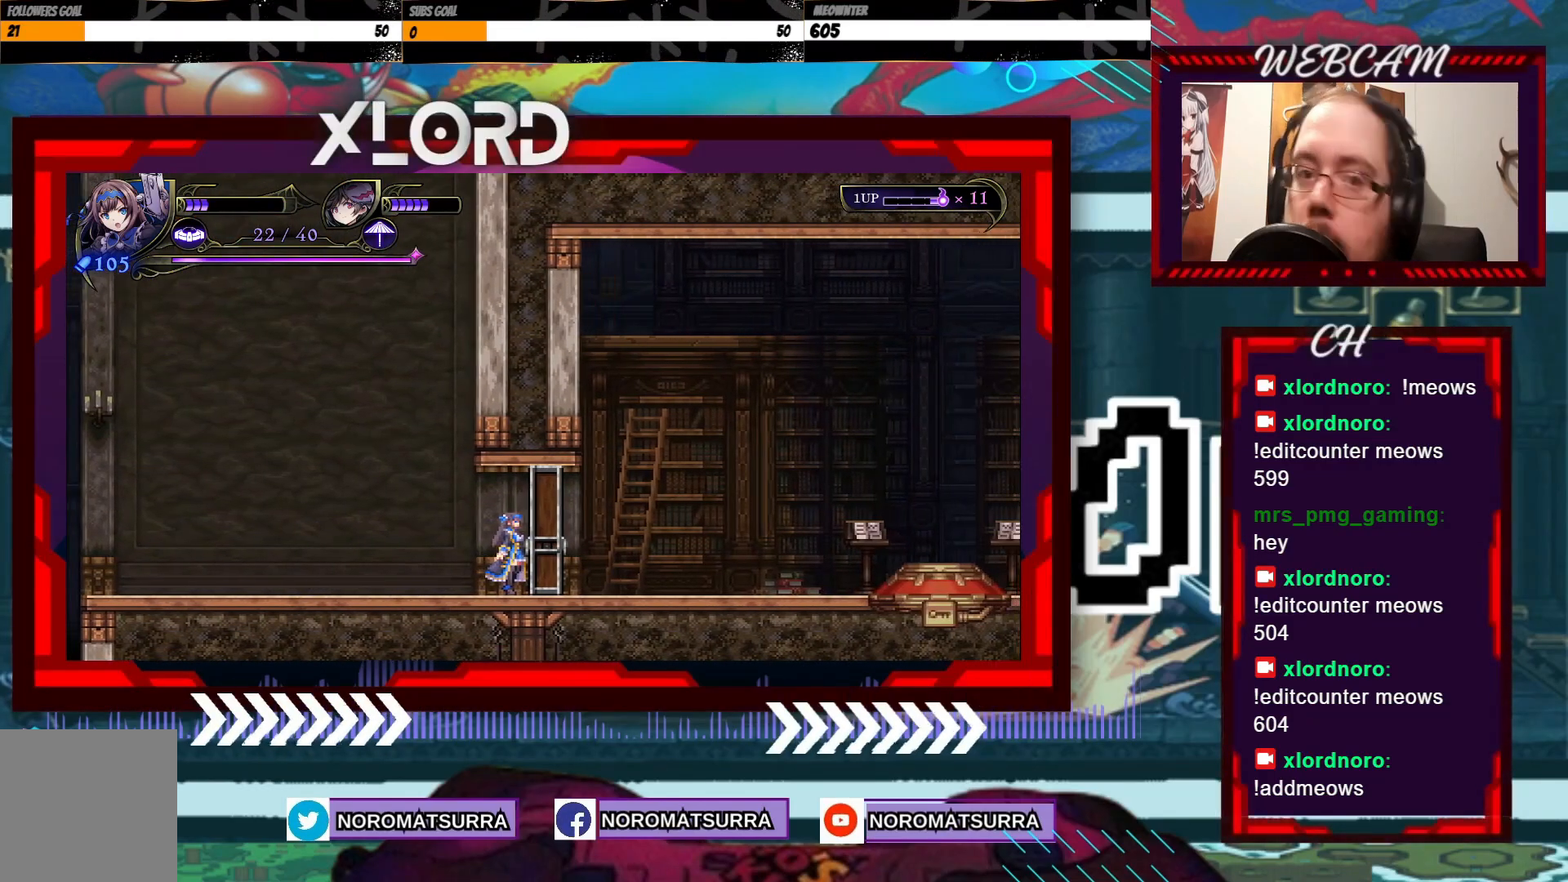
{"dt_ms": 500, "buttons": [], "left_stick": "right", "right_stick": "center", "events": [[300, "left_stick", "right"]]}
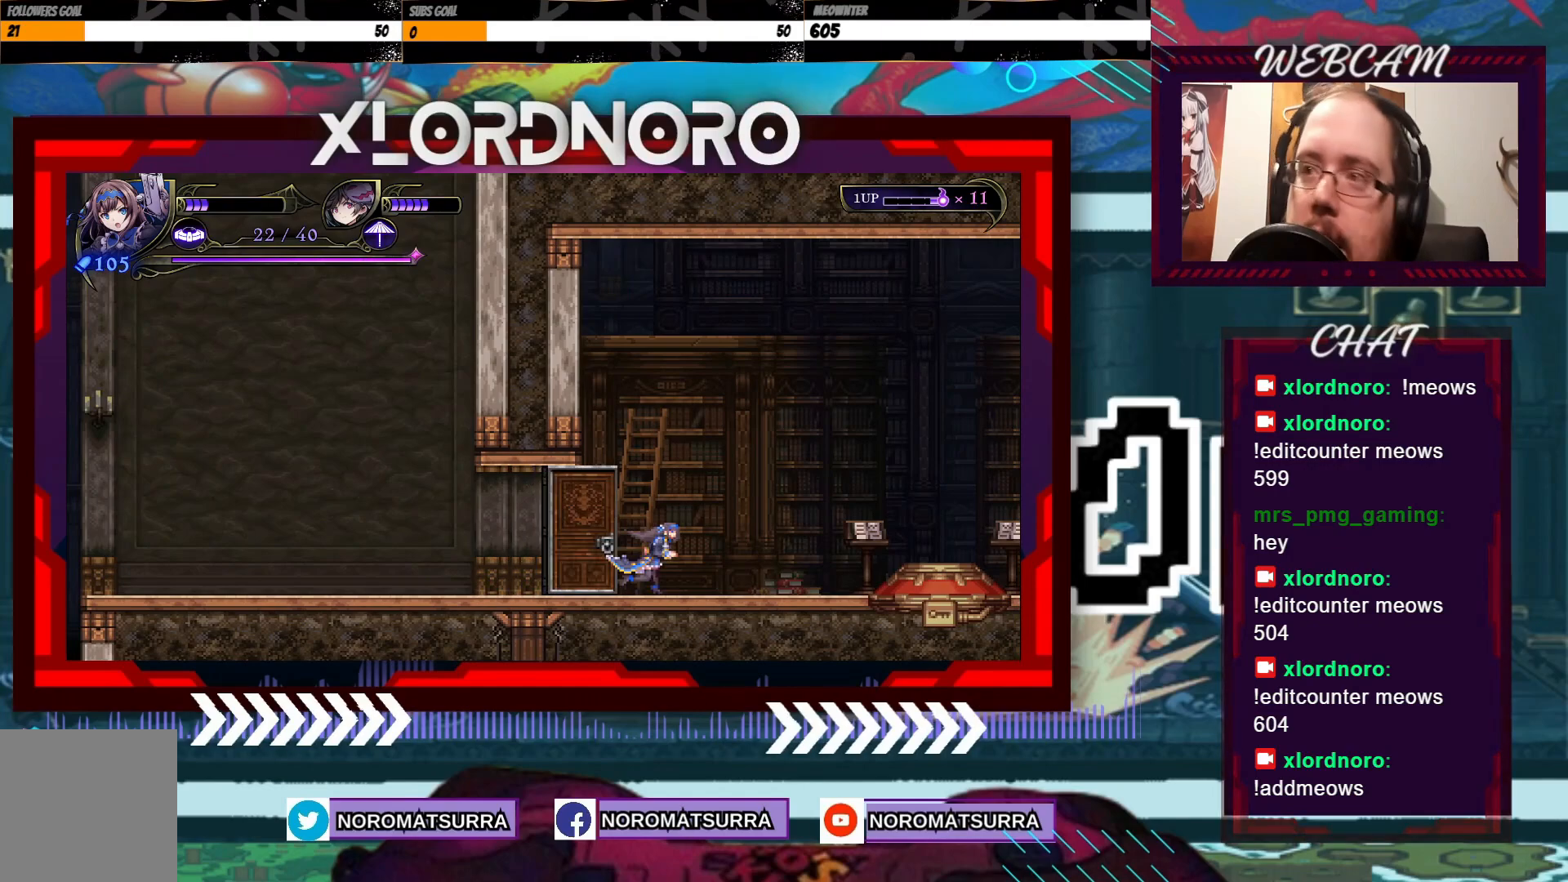
{"dt_ms": 500, "buttons": [], "left_stick": "right", "right_stick": "center", "events": []}
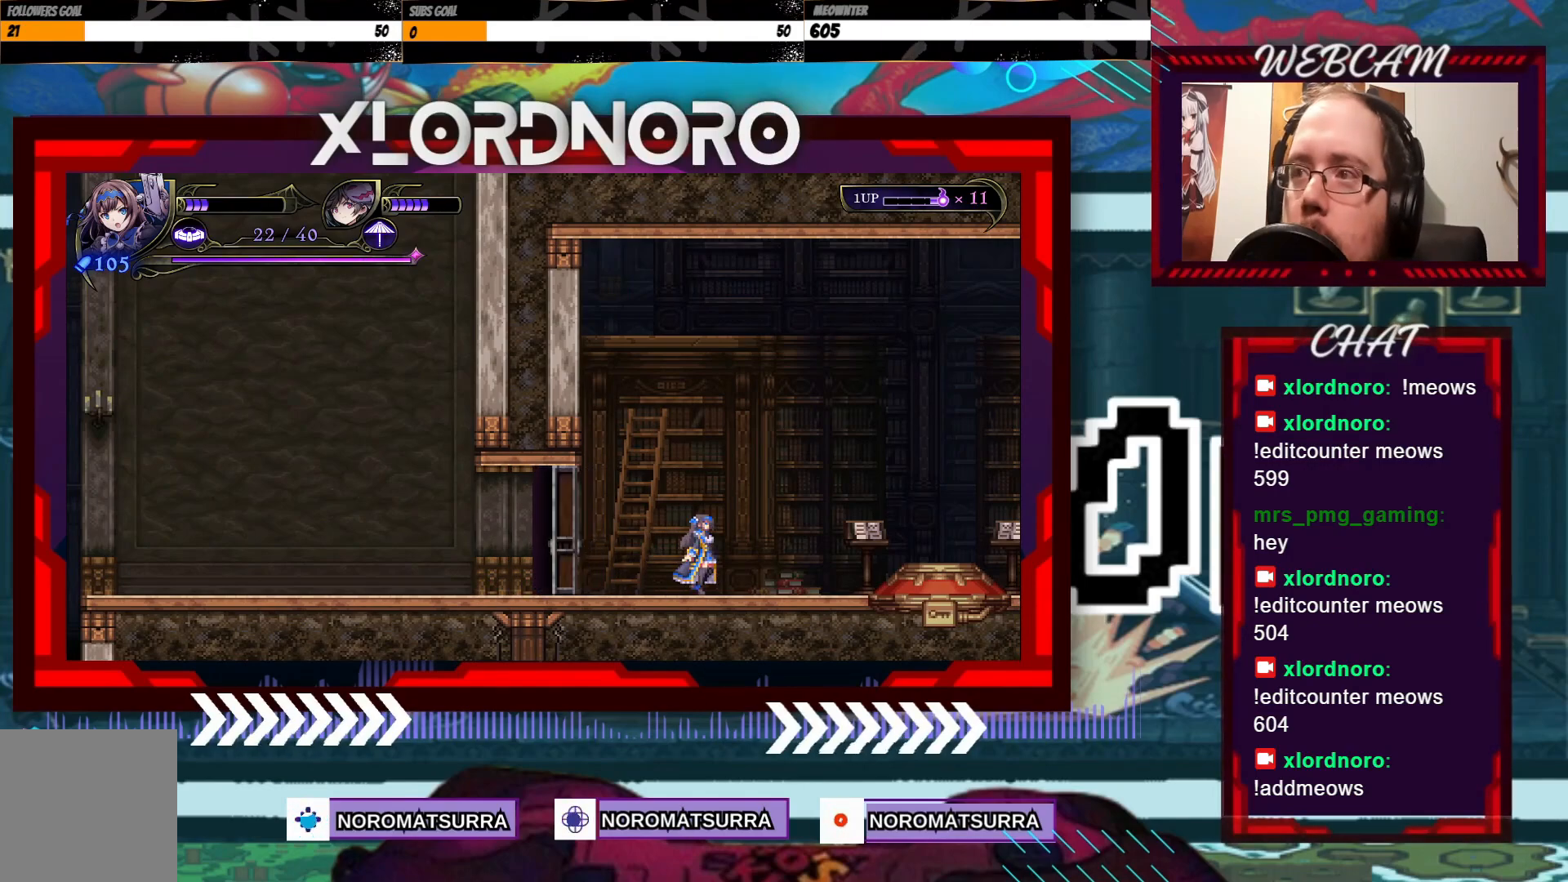
{"dt_ms": 500, "buttons": [], "left_stick": "right", "right_stick": "center", "events": []}
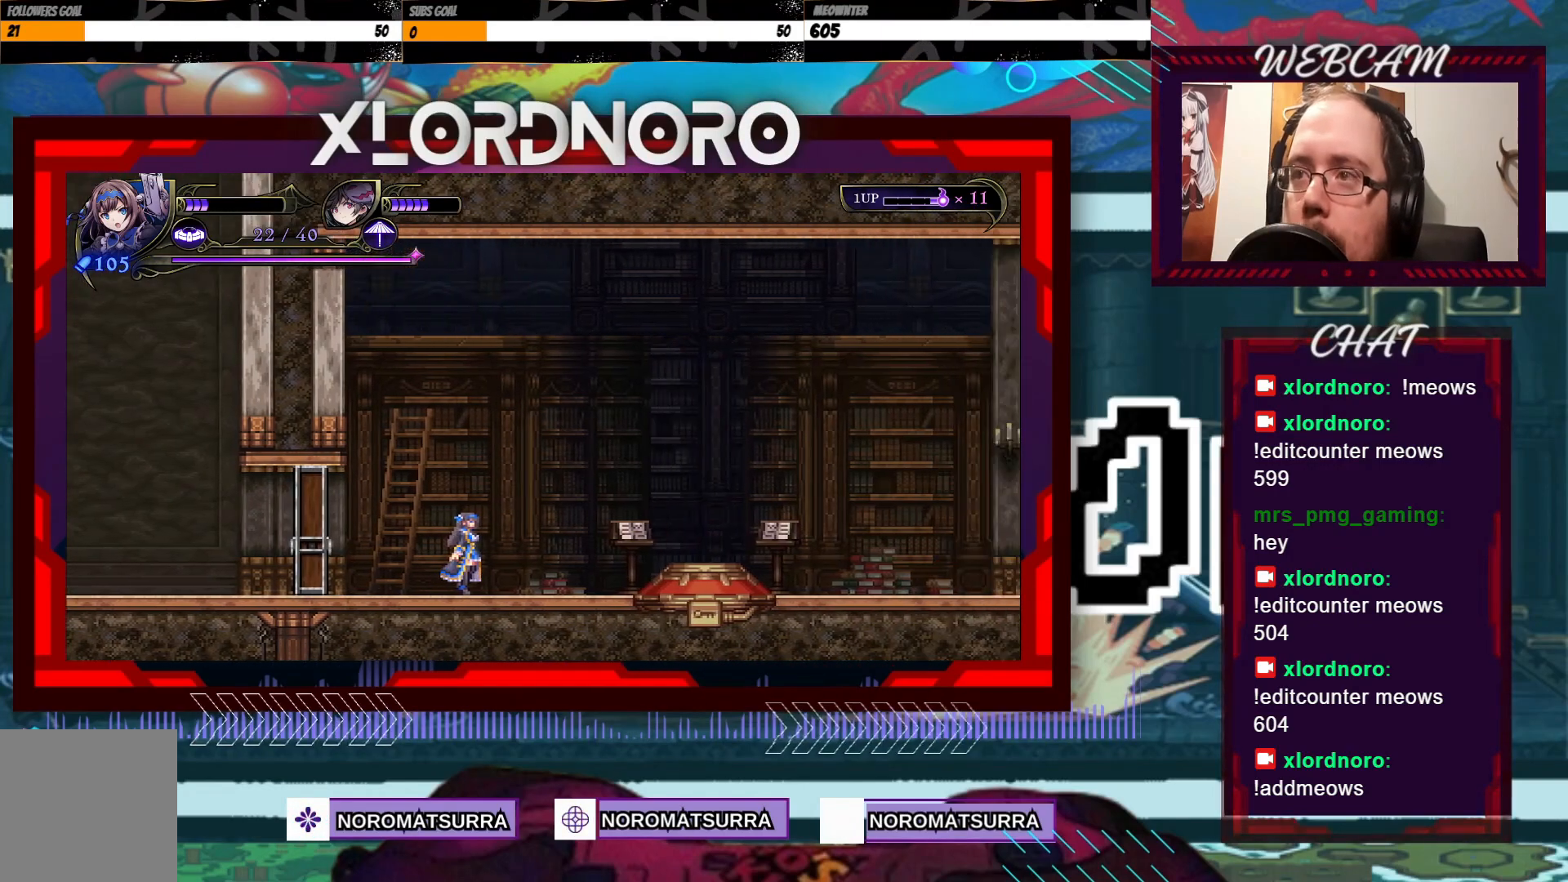
{"dt_ms": 500, "buttons": [], "left_stick": "right", "right_stick": "center", "events": []}
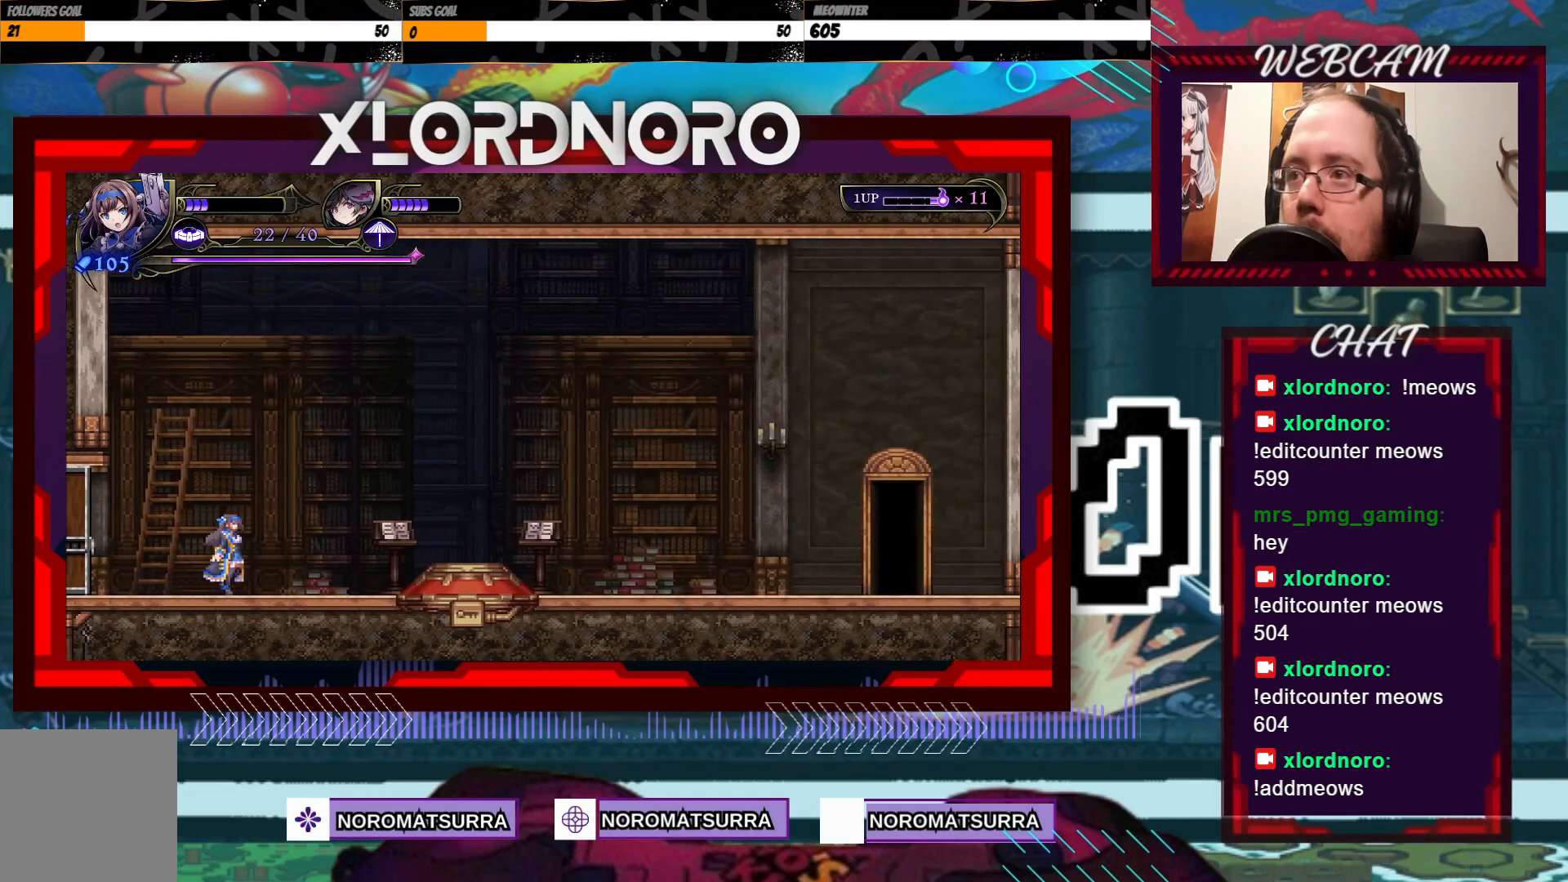
{"dt_ms": 500, "buttons": [], "left_stick": "right", "right_stick": "center", "events": []}
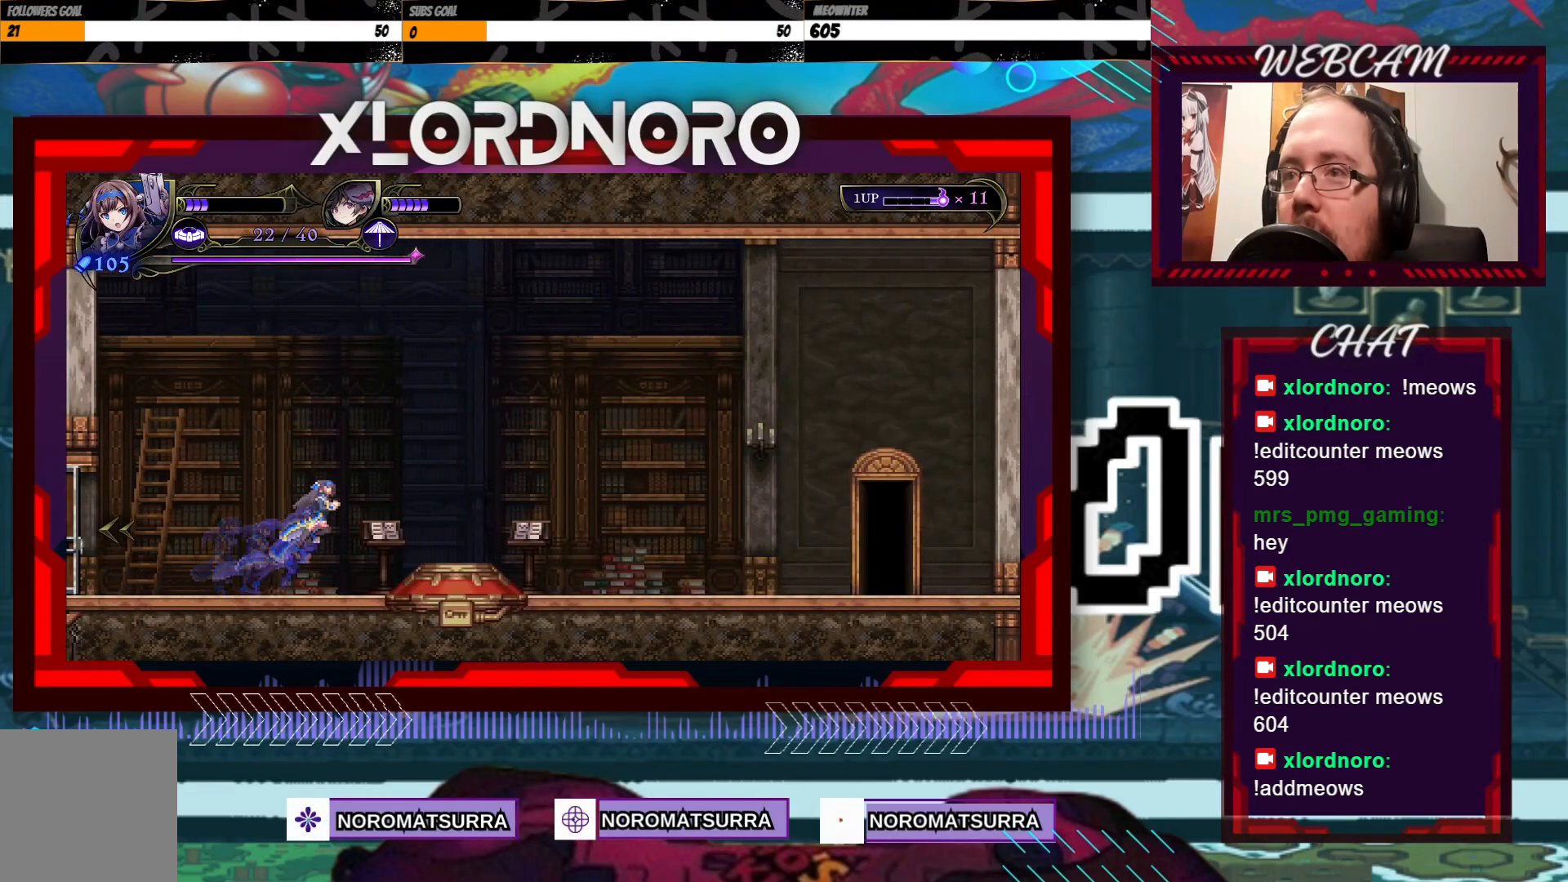
{"dt_ms": 500, "buttons": [], "left_stick": "center", "right_stick": "center", "events": [[383, "left_stick", "left"], [500, "left_stick", "center"]]}
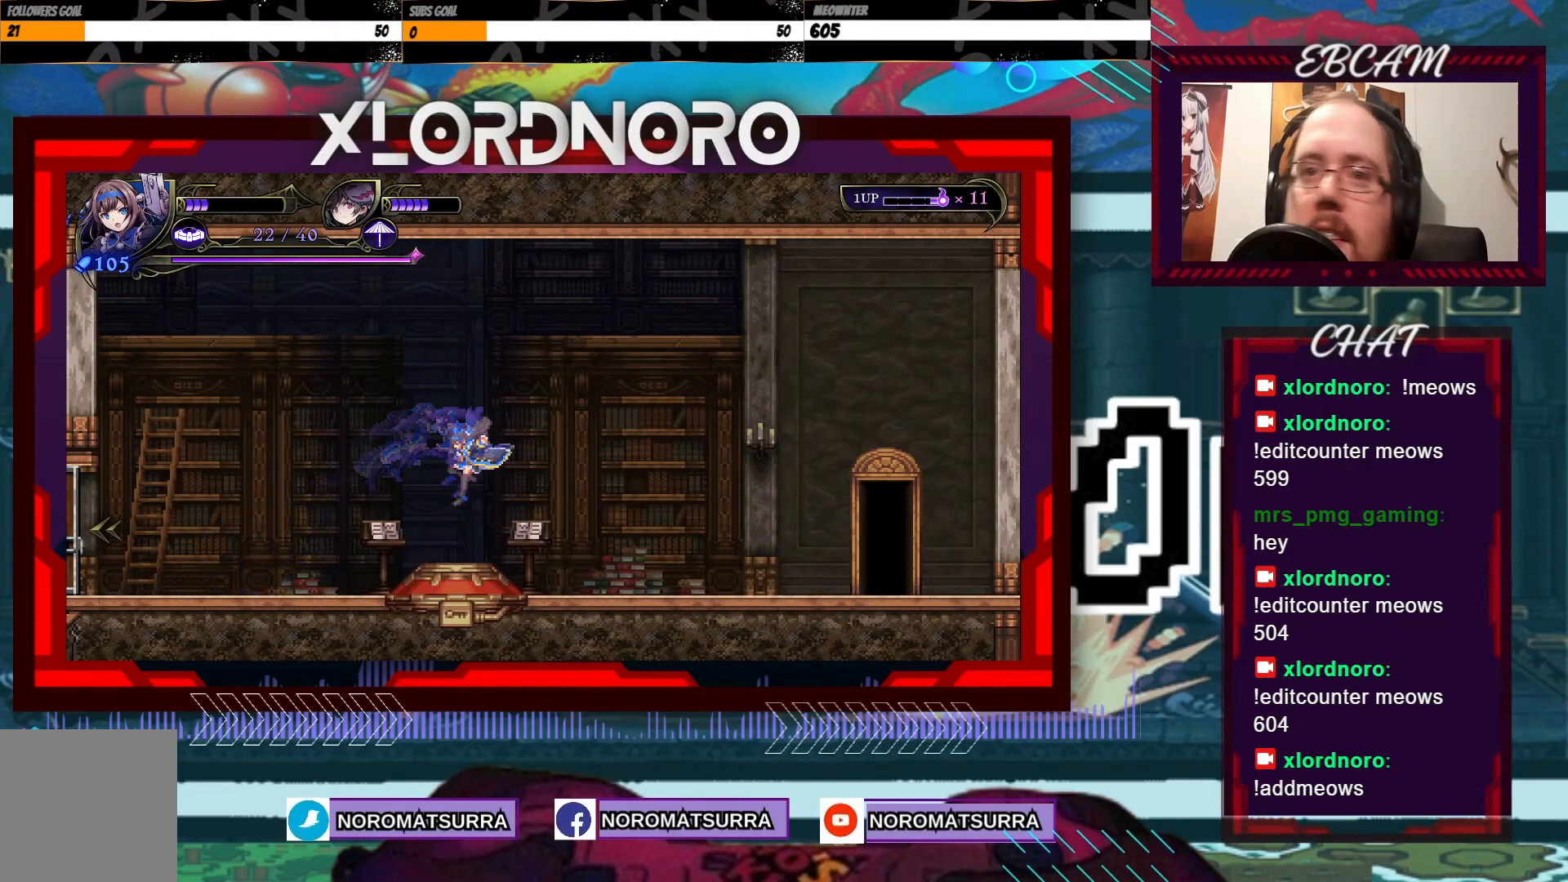
{"dt_ms": 500, "buttons": [], "left_stick": "center", "right_stick": "center", "events": []}
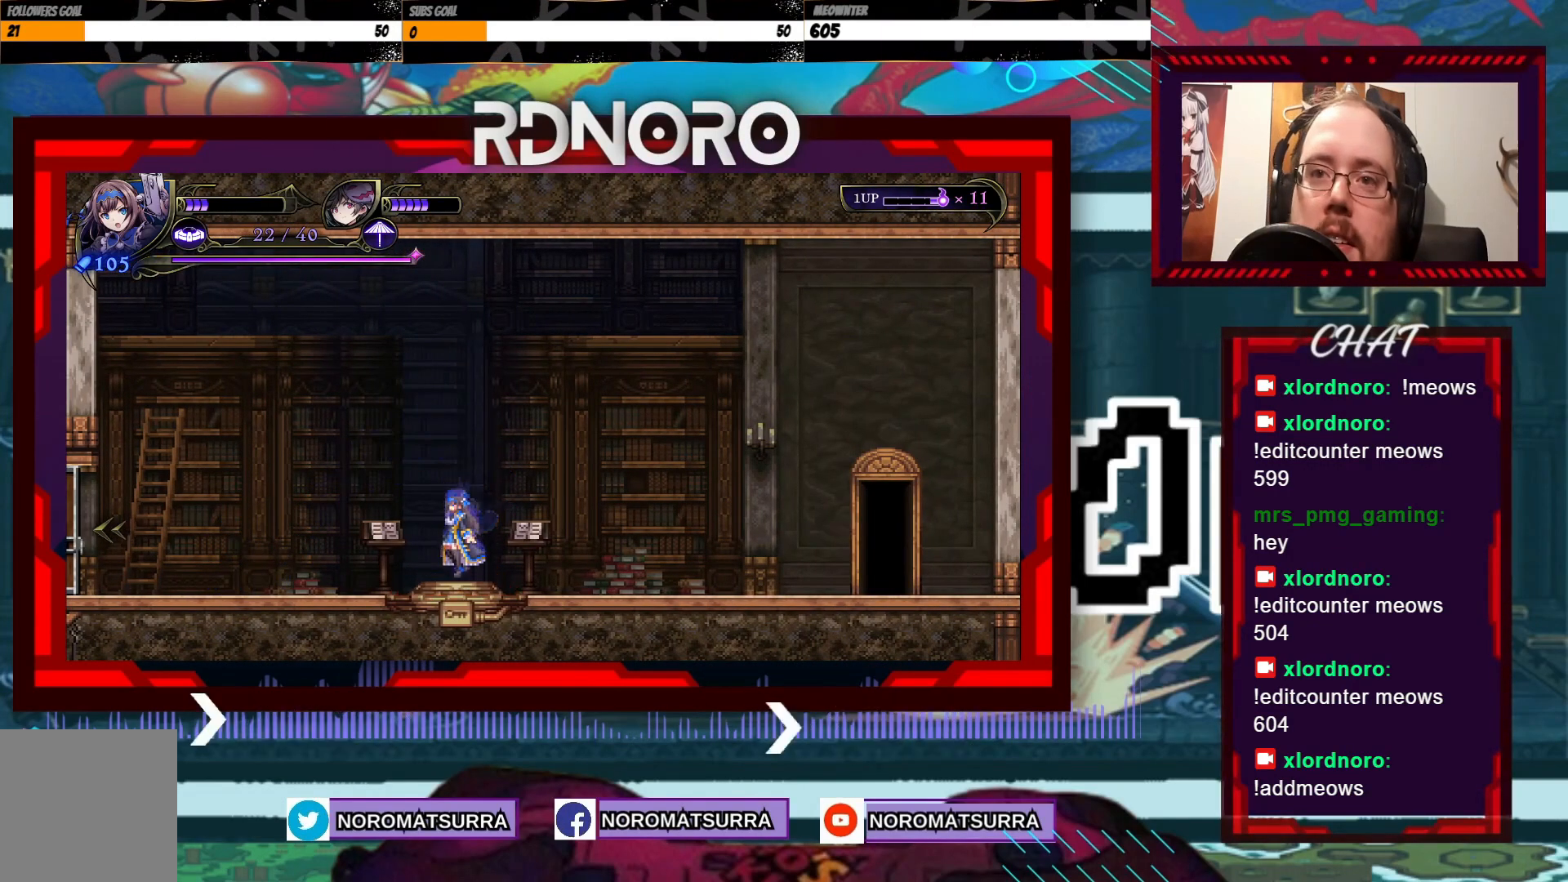
{"dt_ms": 500, "buttons": [], "left_stick": "right", "right_stick": "center", "events": [[433, "left_stick", "right"]]}
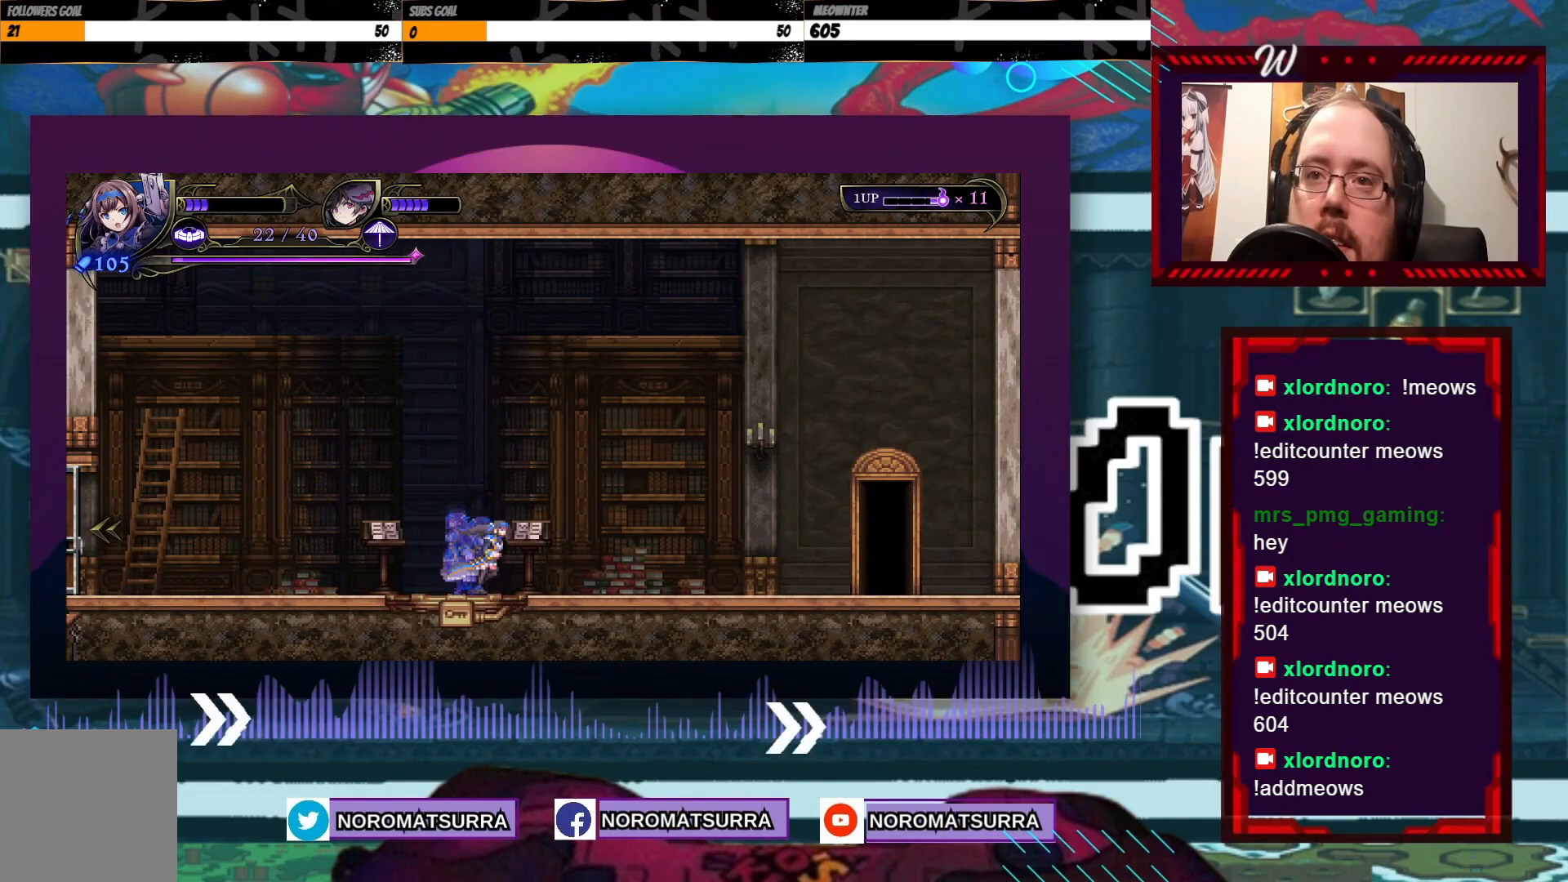
{"dt_ms": 500, "buttons": [], "left_stick": "right", "right_stick": "center", "events": []}
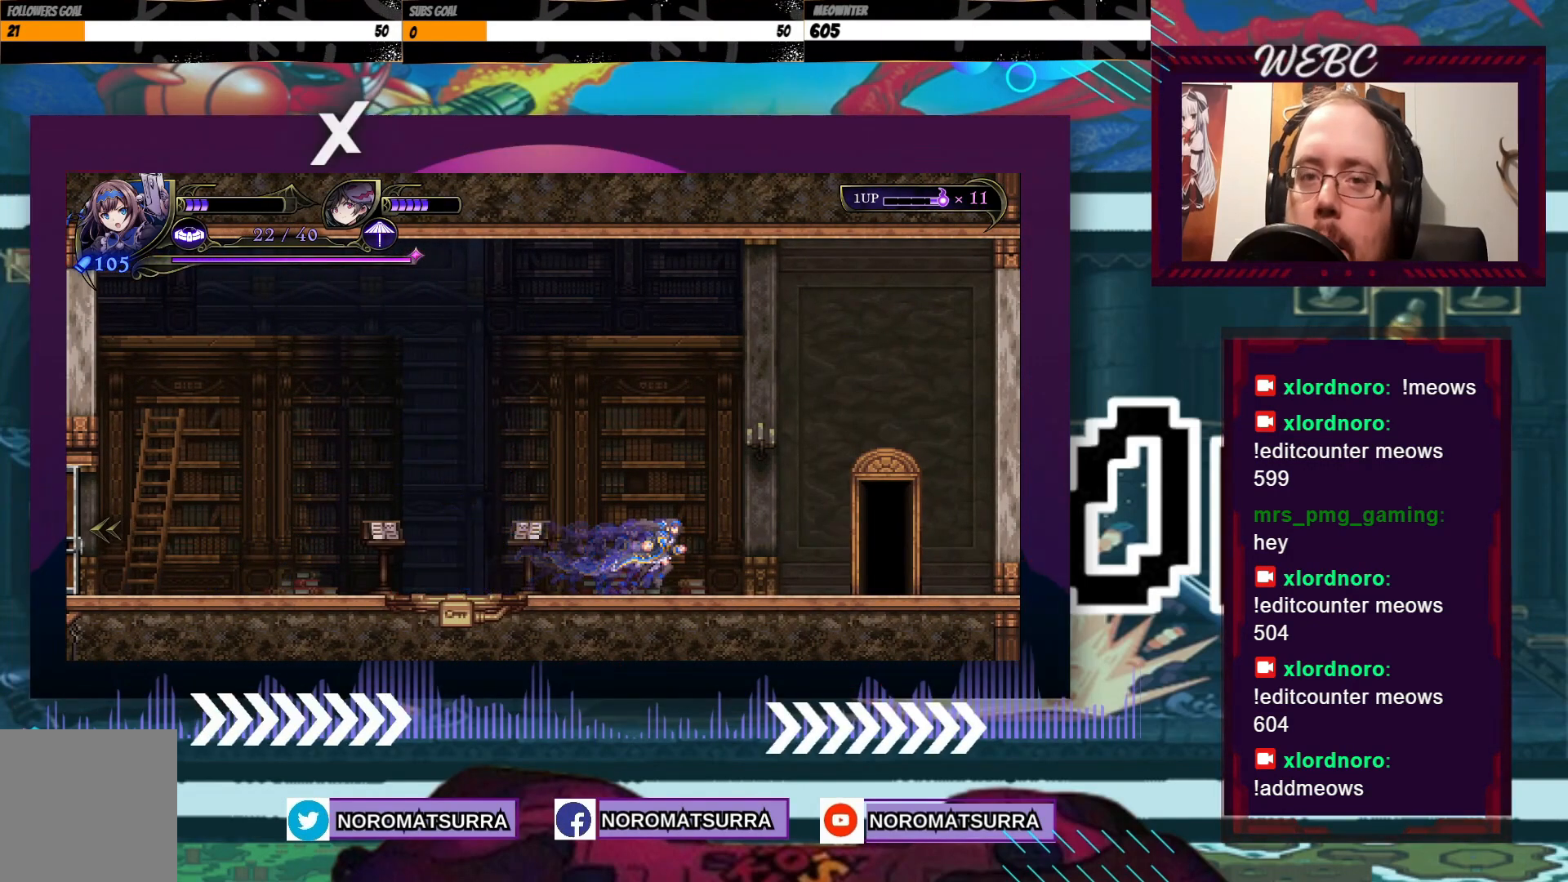
{"dt_ms": 500, "buttons": [], "left_stick": "right", "right_stick": "center", "events": []}
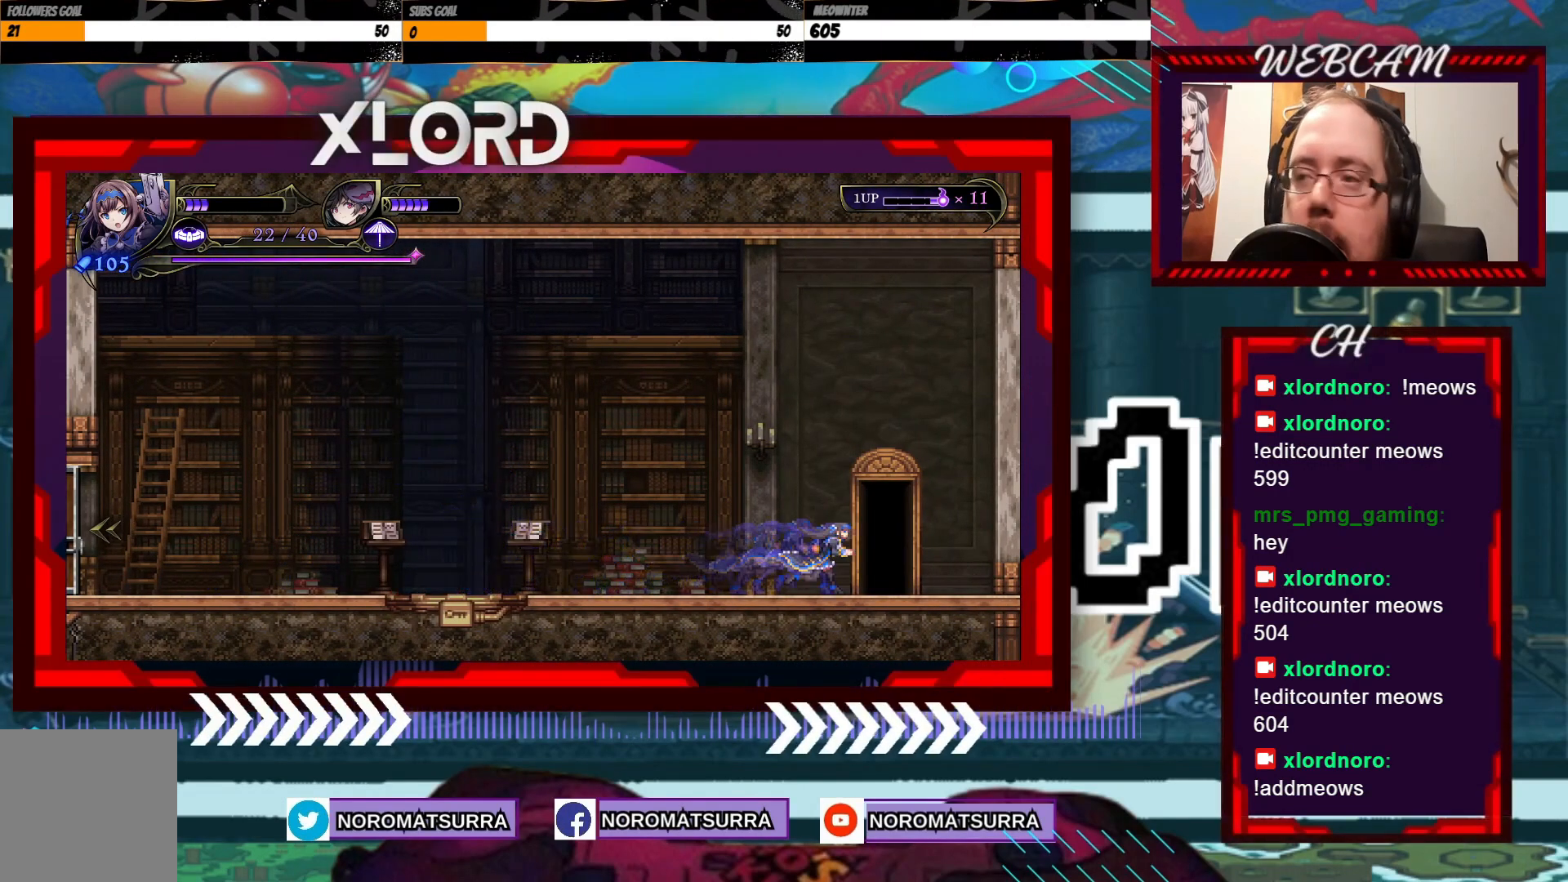
{"dt_ms": 500, "buttons": [], "left_stick": "up", "right_stick": "center", "events": [[183, "left_stick", "center"], [300, "left_stick", "up"]]}
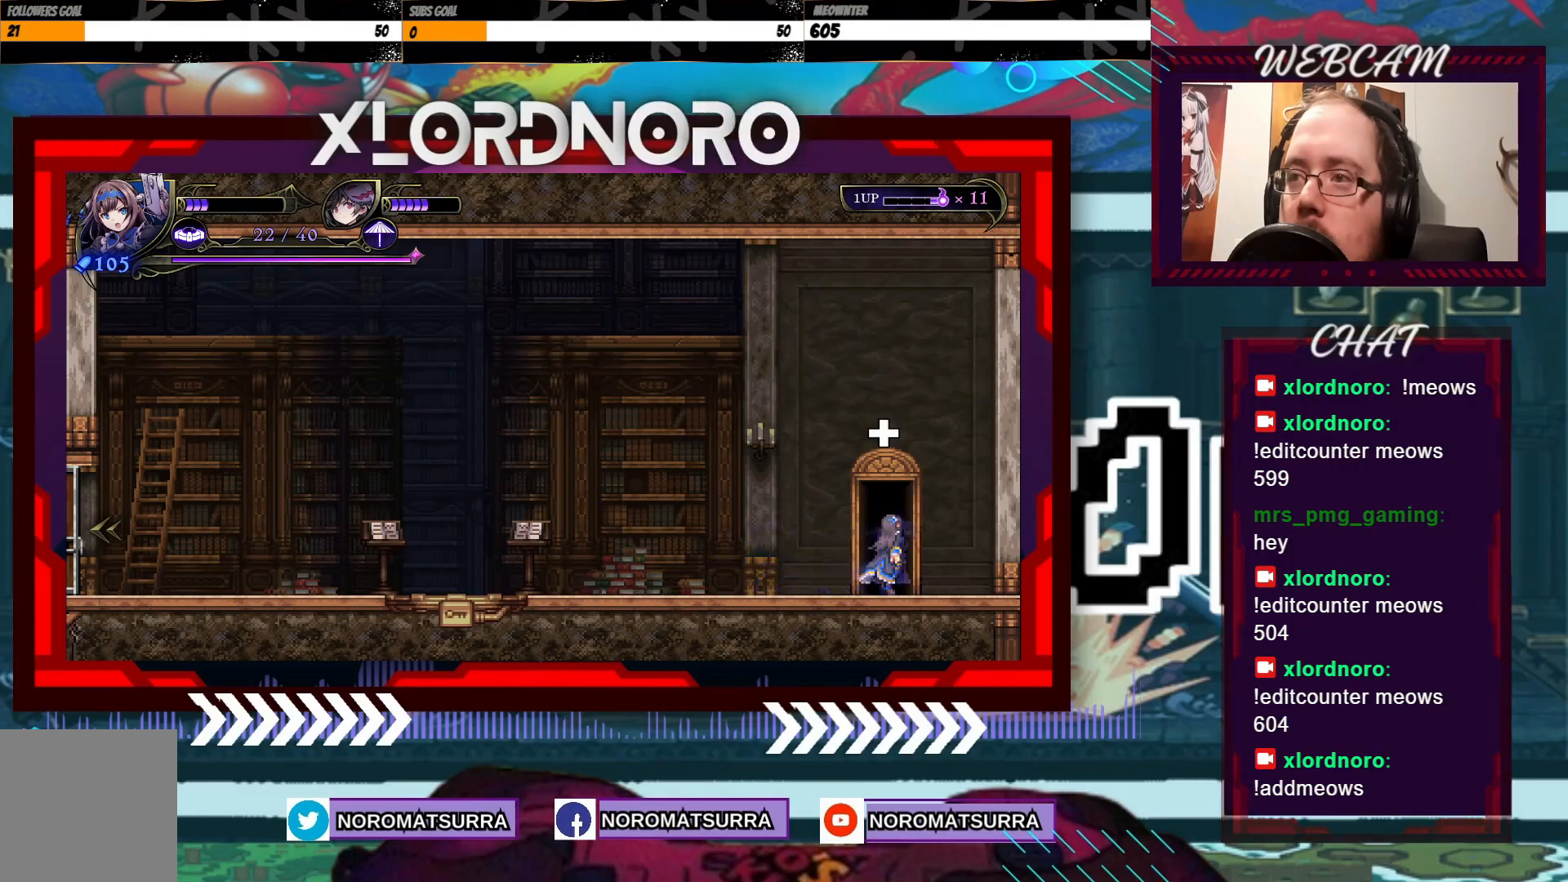
{"dt_ms": 500, "buttons": [], "left_stick": "center", "right_stick": "center", "events": [[250, "left_stick", "center"]]}
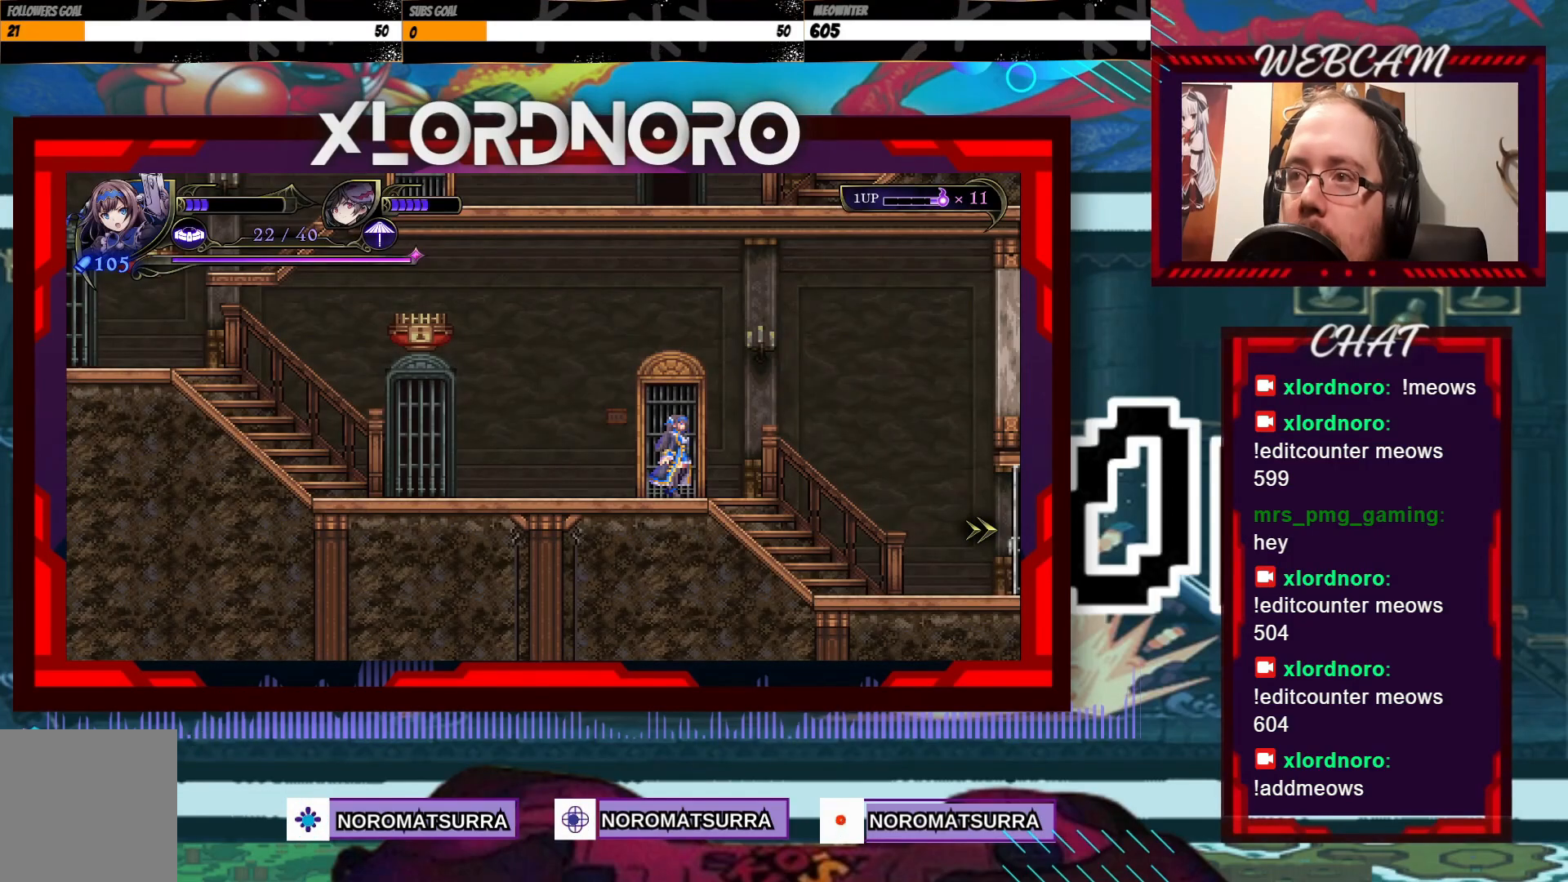
{"dt_ms": 500, "buttons": [], "left_stick": "right", "right_stick": "center", "events": [[483, "left_stick", "right"]]}
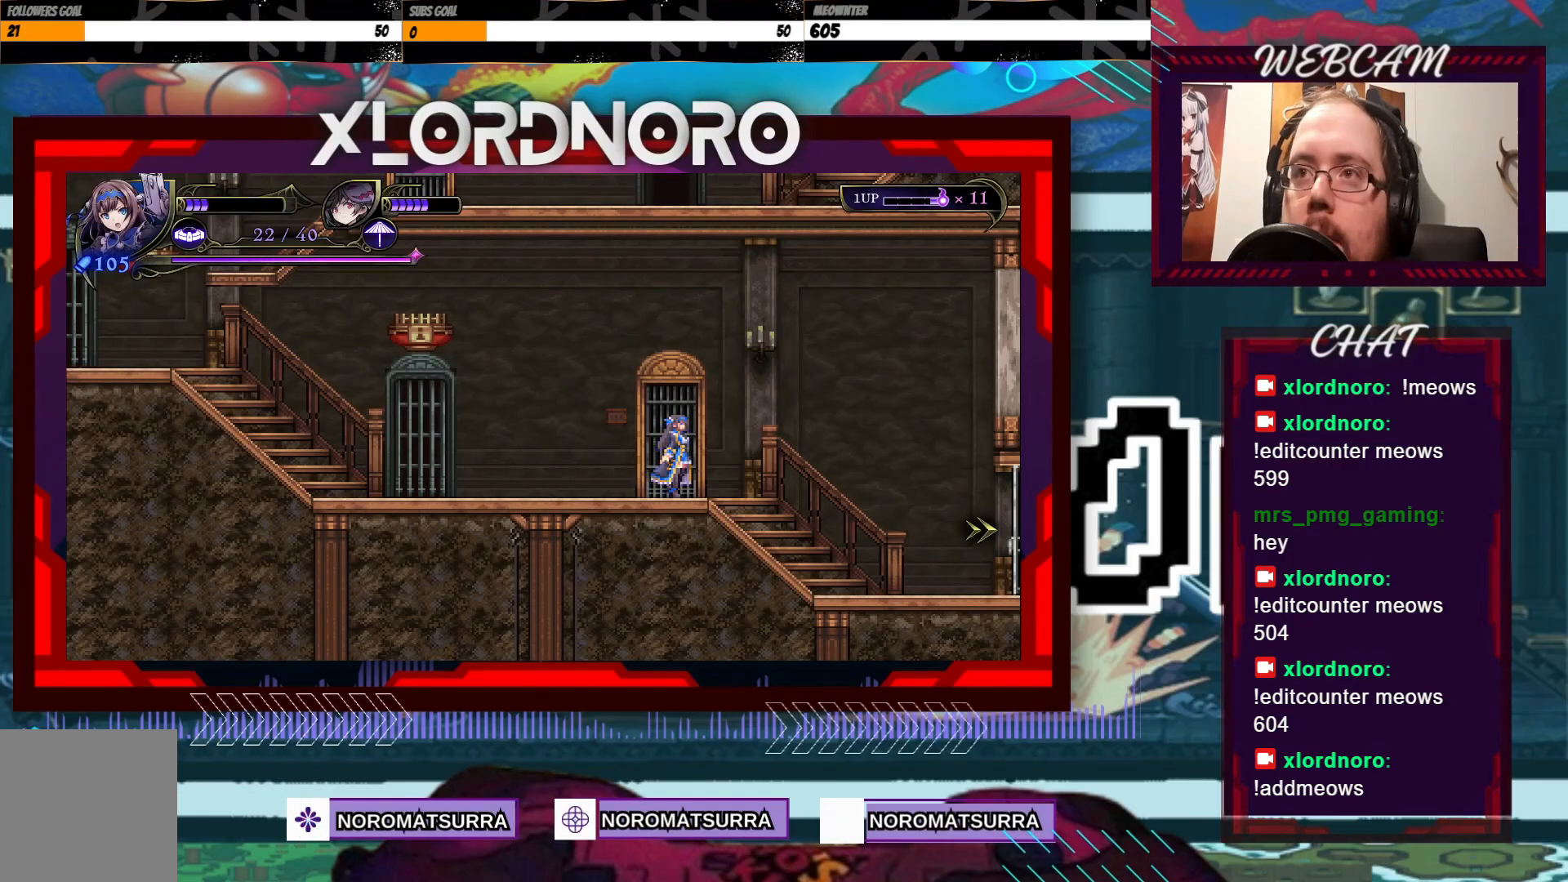
{"dt_ms": 1000, "buttons": [], "left_stick": "center", "right_stick": "center", "events": [[150, "left_stick", "center"]]}
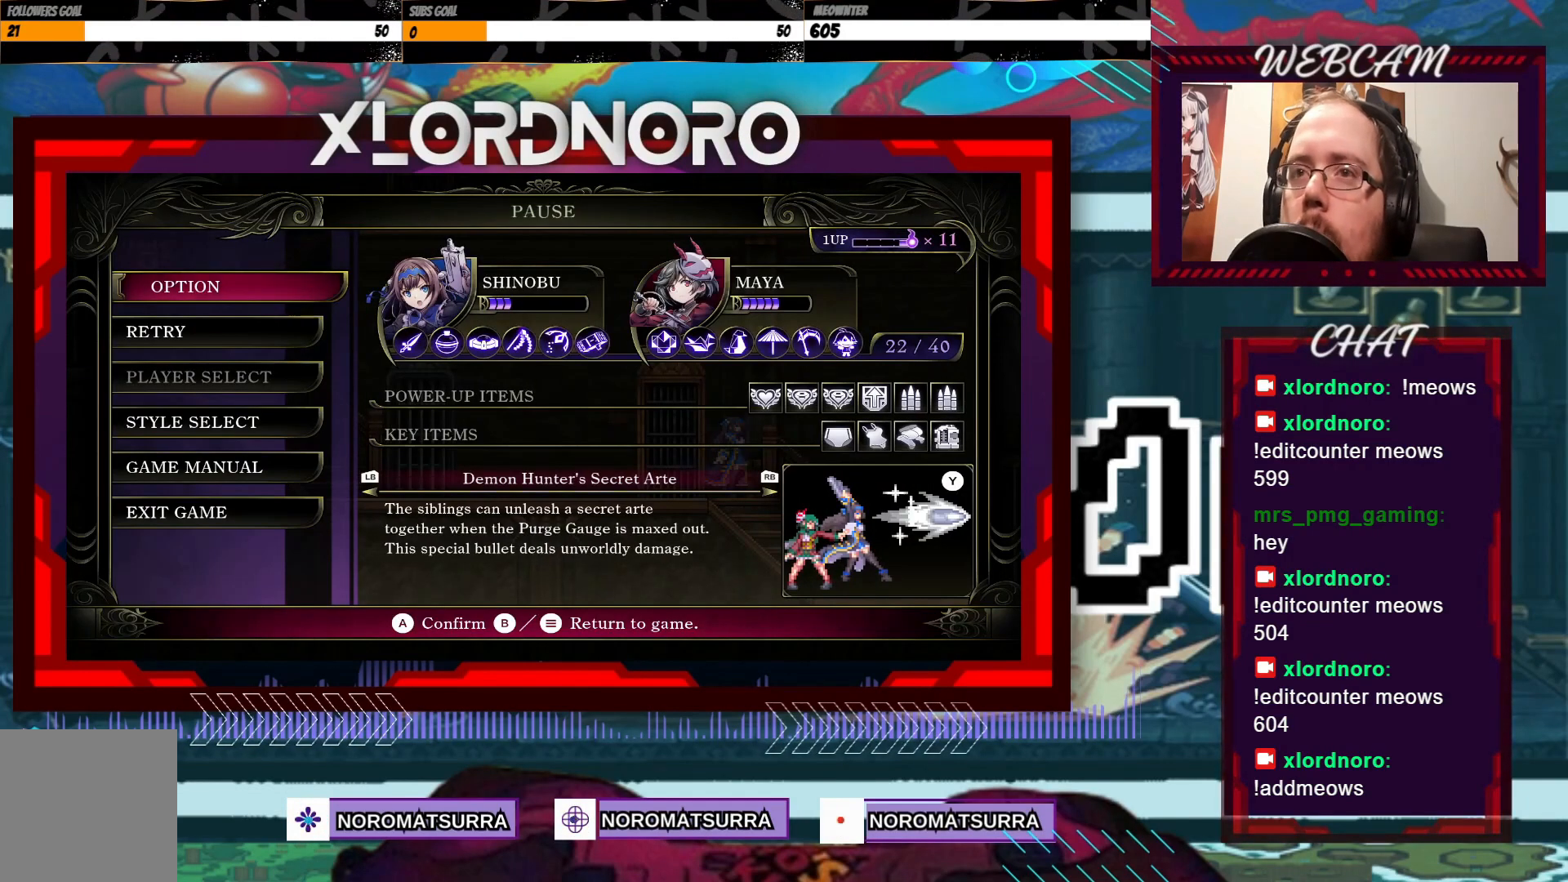
{"dt_ms": 500, "buttons": [], "left_stick": "center", "right_stick": "center"}
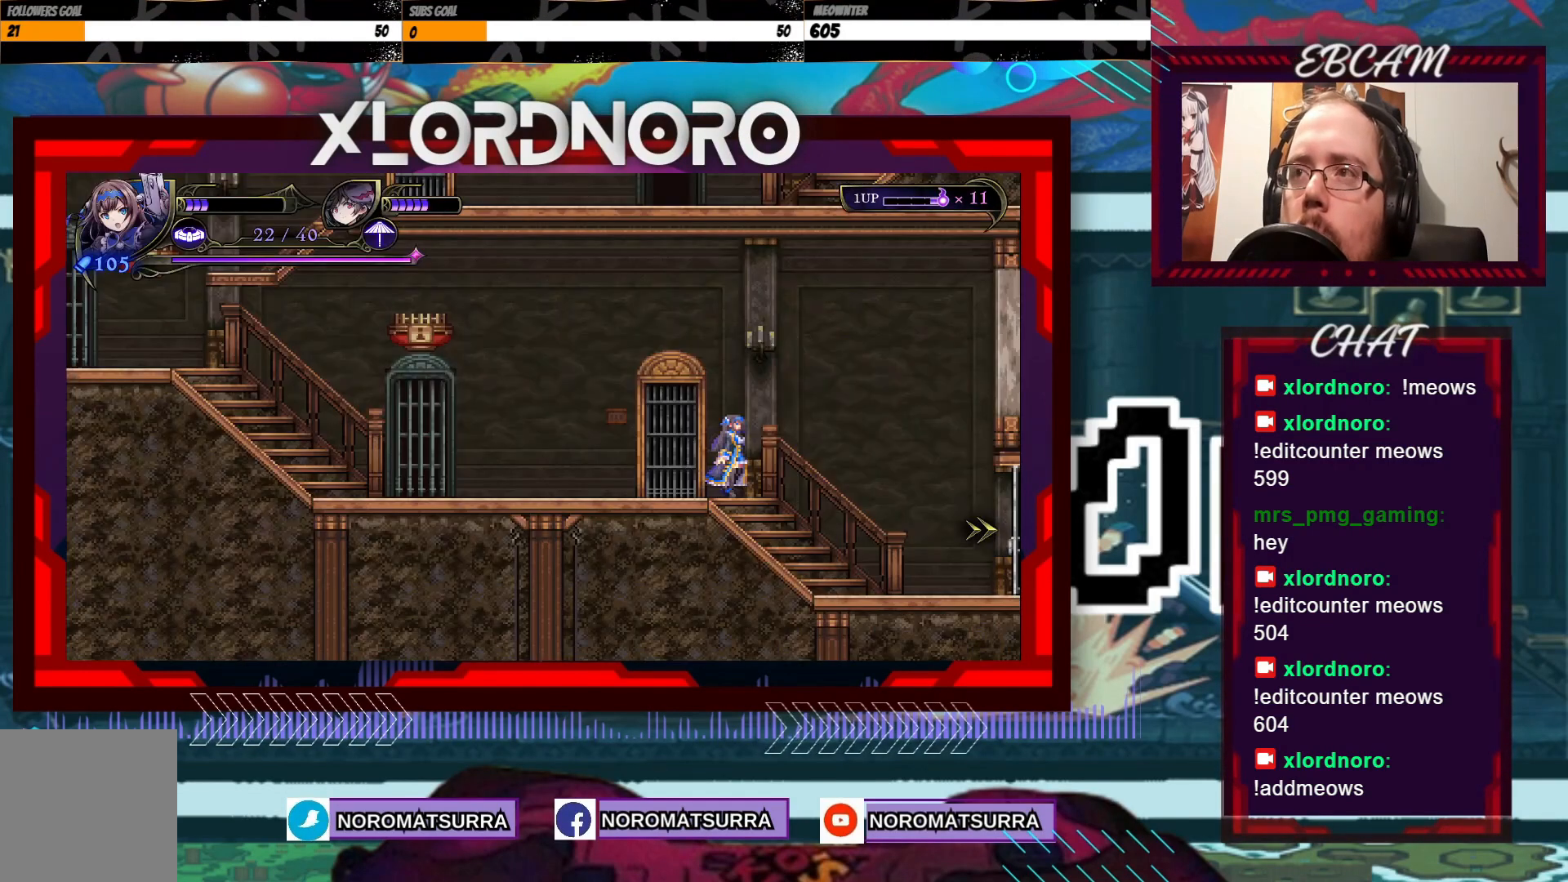
{"dt_ms": 500, "buttons": [], "left_stick": "left", "right_stick": "center", "events": [[450, "left_stick", "left"]]}
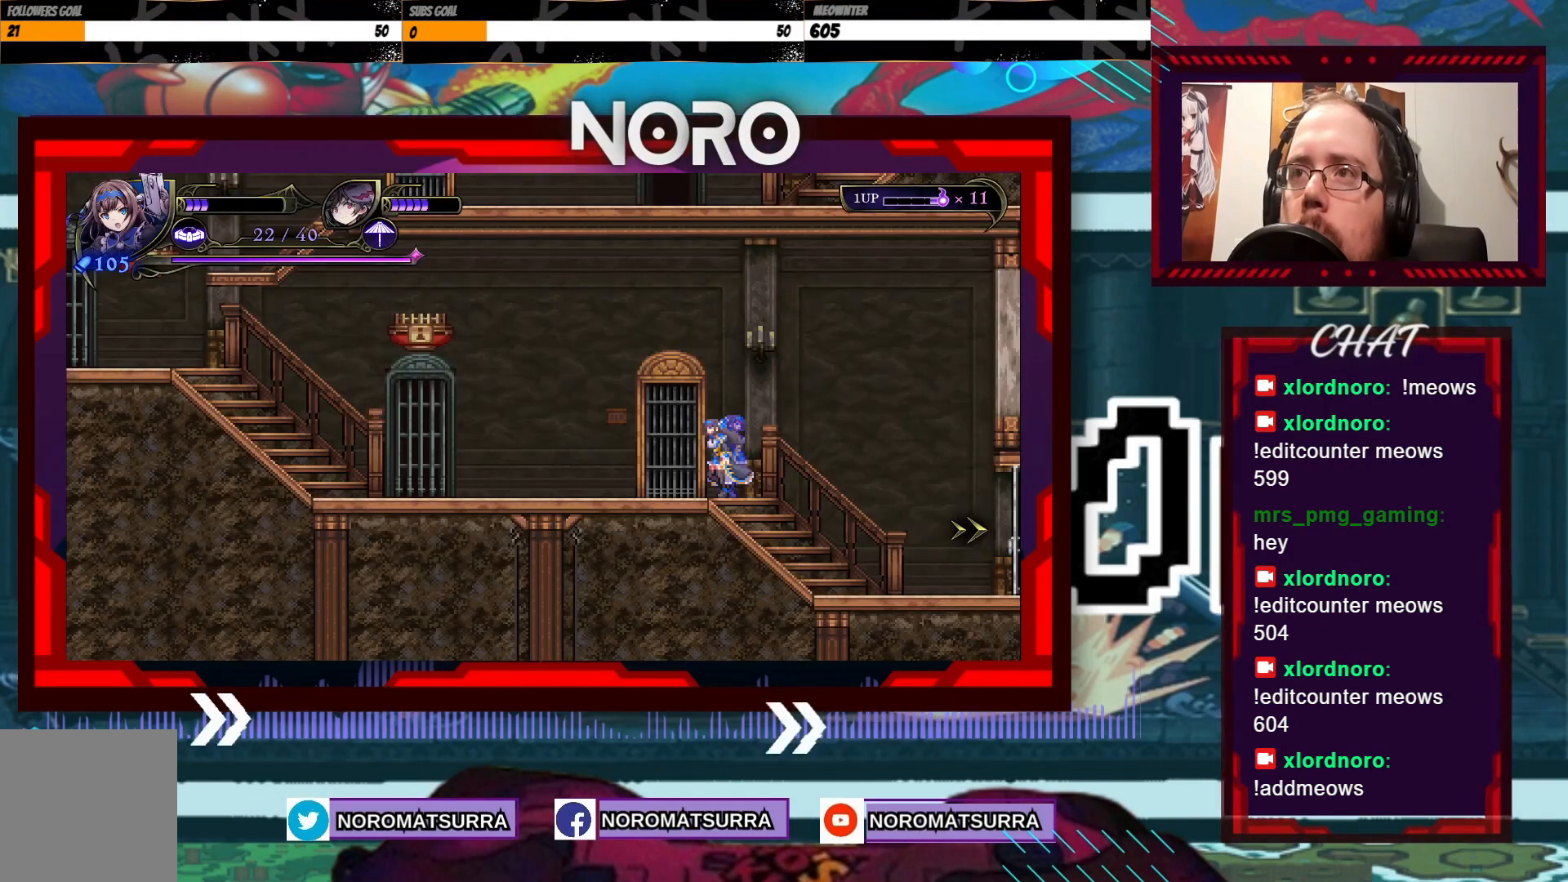
{"dt_ms": 500, "buttons": [], "left_stick": "left", "right_stick": "center", "events": []}
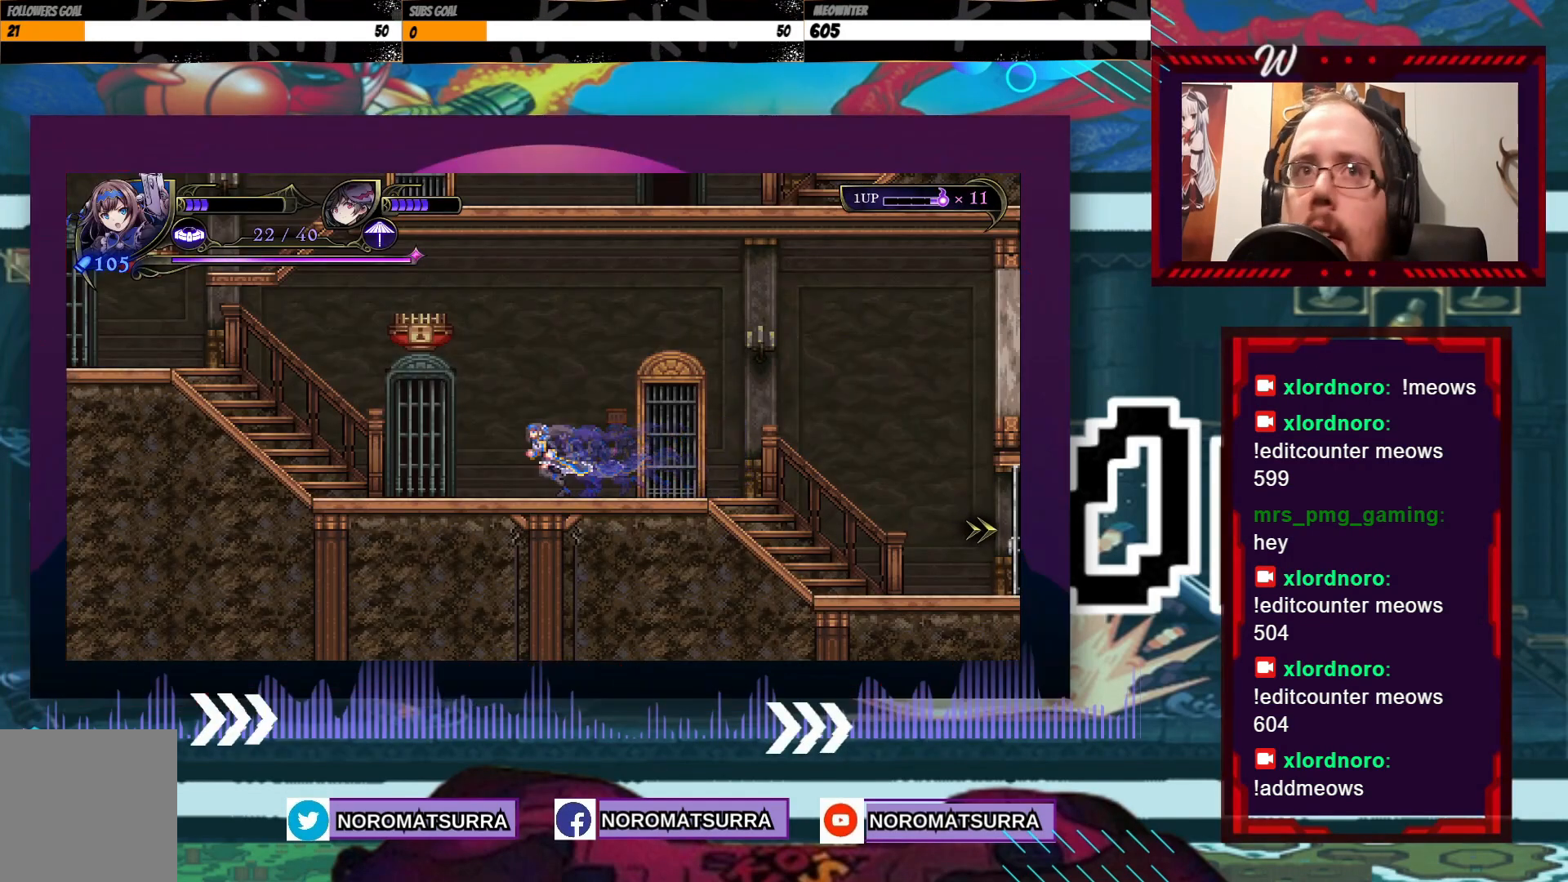
{"dt_ms": 500, "buttons": [], "left_stick": "left", "right_stick": "center", "events": []}
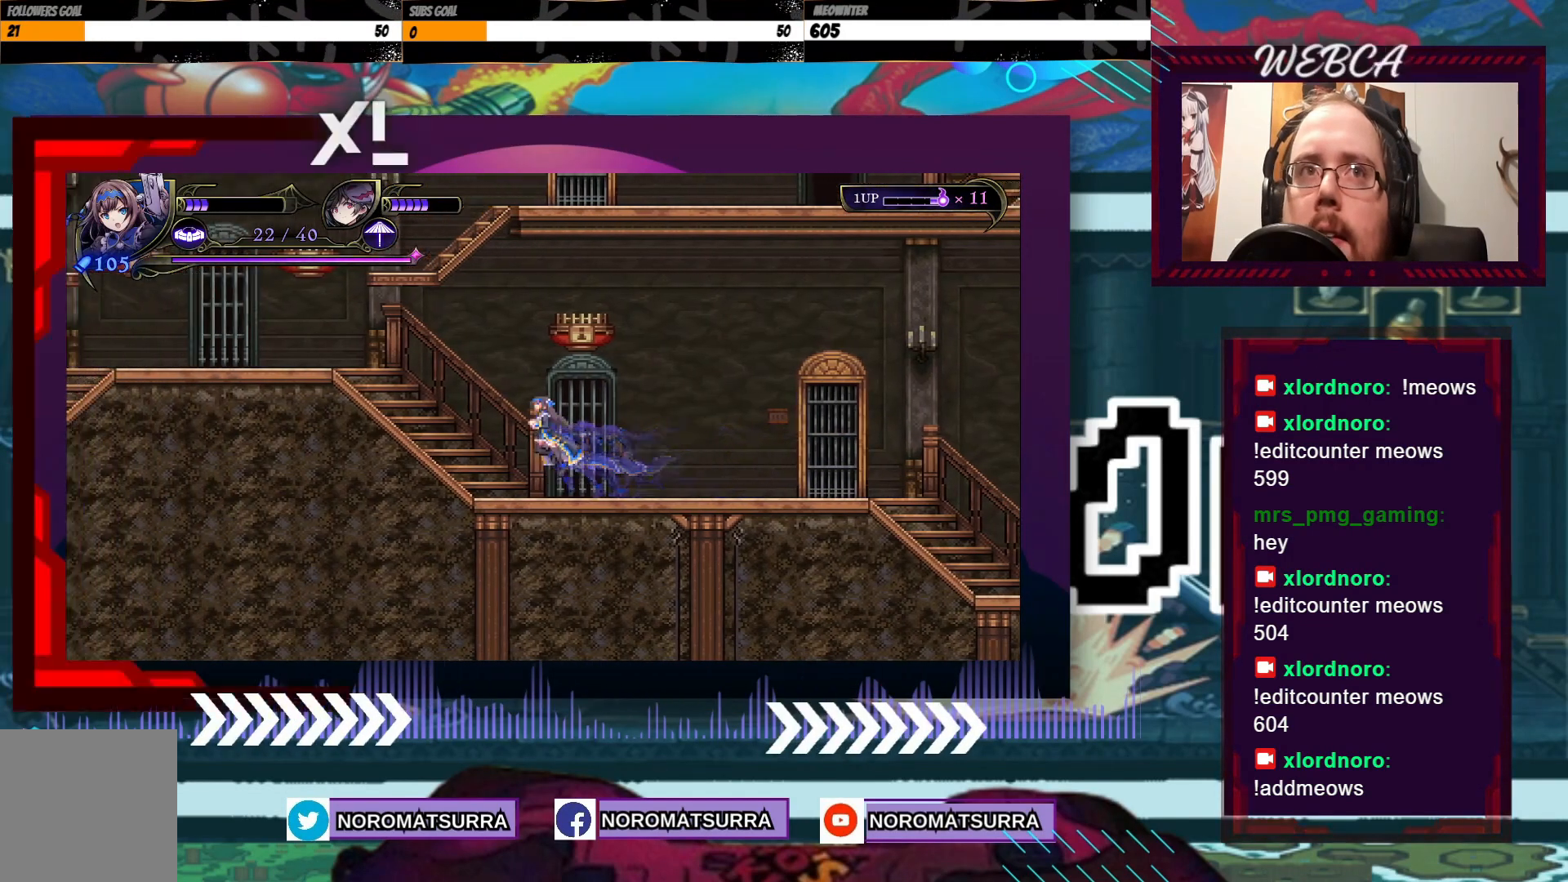
{"dt_ms": 500, "buttons": [], "left_stick": "left", "right_stick": "center", "events": []}
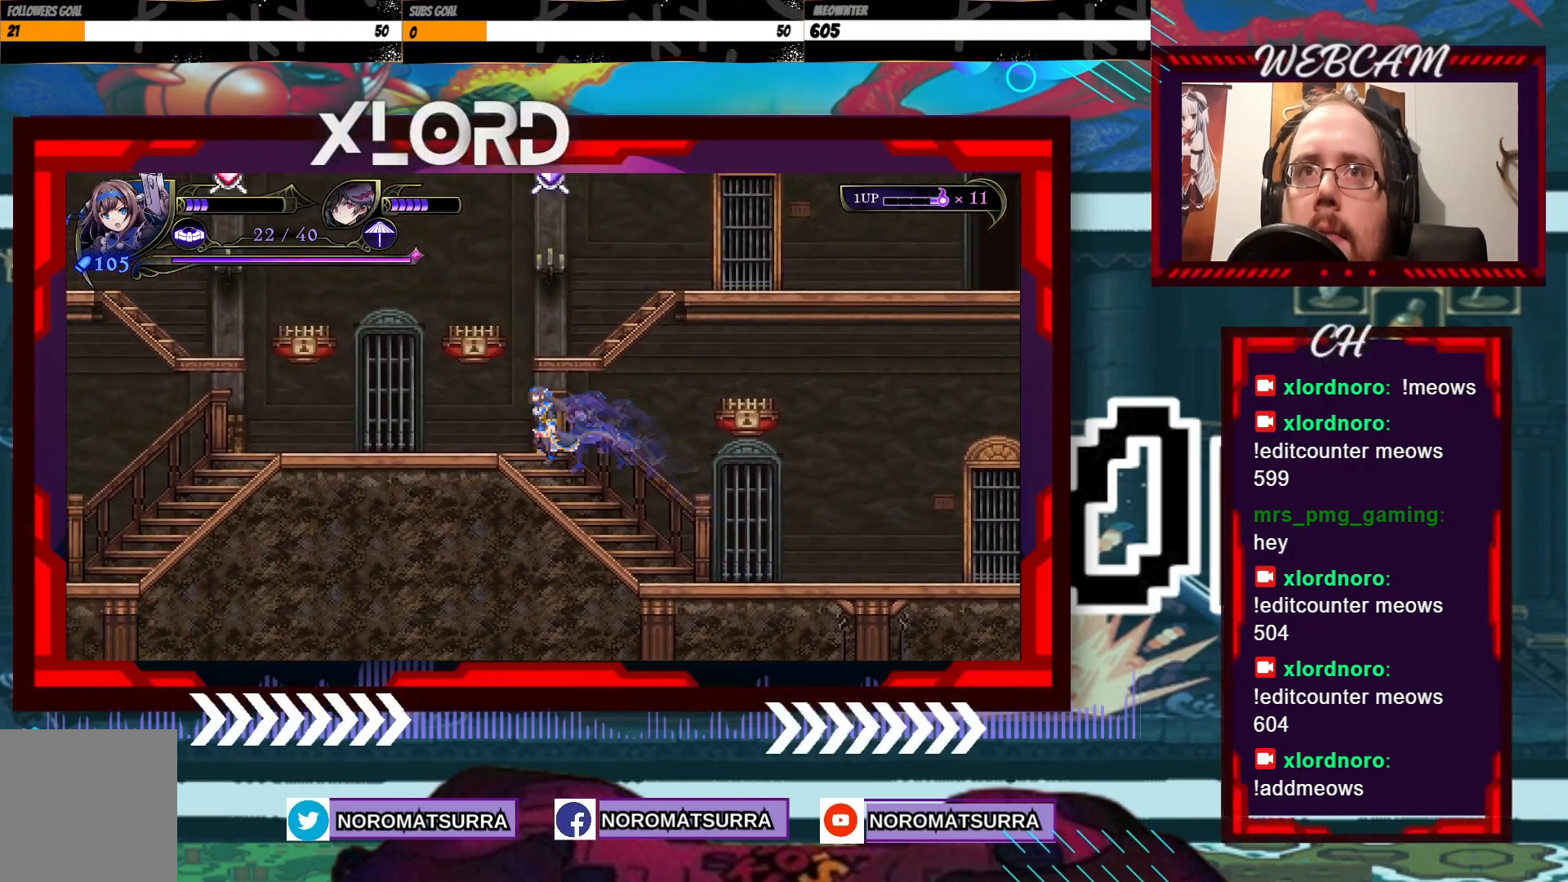
{"dt_ms": 500, "buttons": [], "left_stick": "center", "right_stick": "center", "events": [[83, "left_stick", "center"]]}